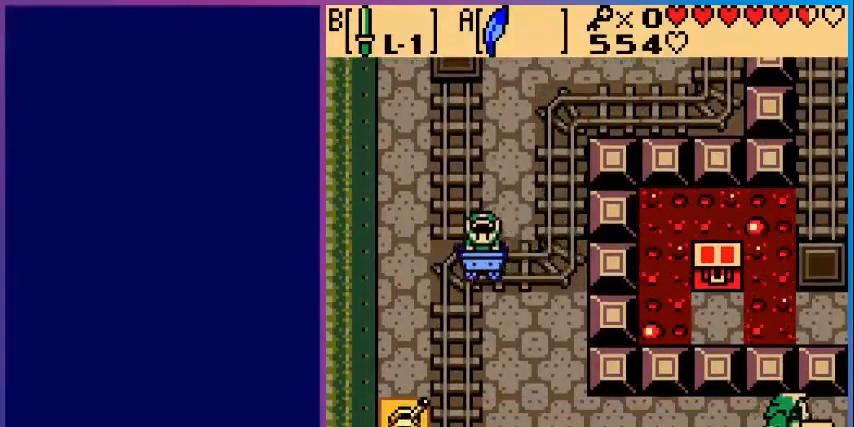
Gameplay with a controller (Nintendo layout); each line is a JSON object with the inputs held at the frame after it. "events" lists button and stick changes between this image and that frame as [ms after this image, input, new state], when the widget could be followed in between. Not read: L3 R3.
{"buttons": [], "events": [[40, "DPAD_LEFT", "down"], [120, "DPAD_LEFT", "up"]]}
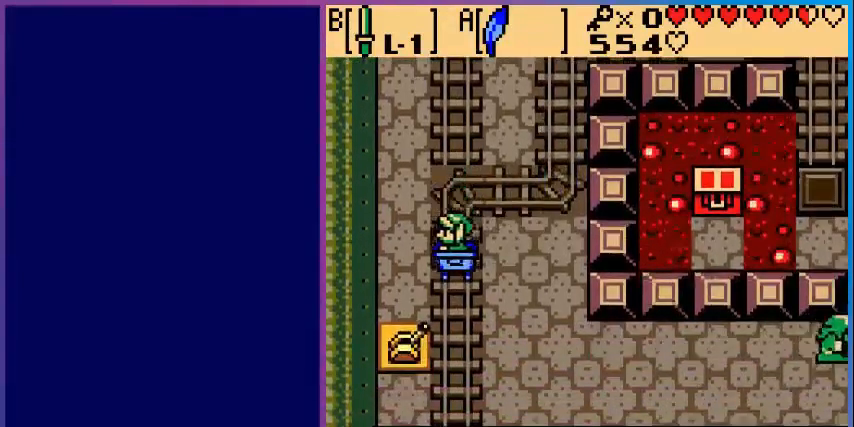
{"buttons": ["B"], "events": [[400, "B", "down"]]}
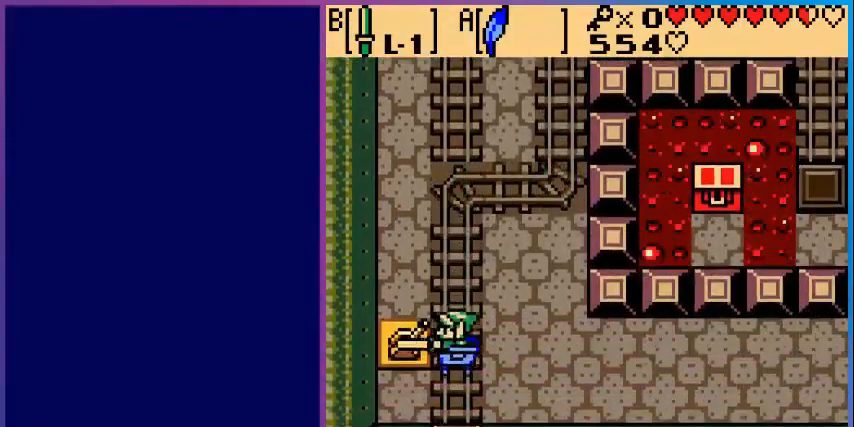
{"buttons": [], "events": [[40, "B", "up"]]}
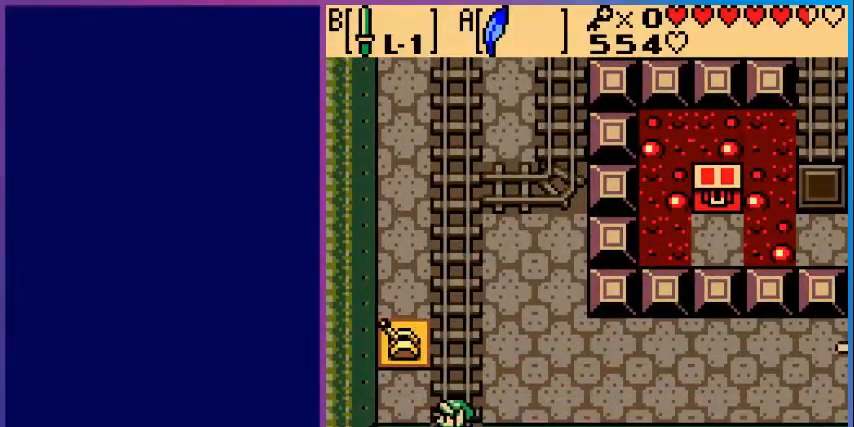
{"buttons": [], "events": []}
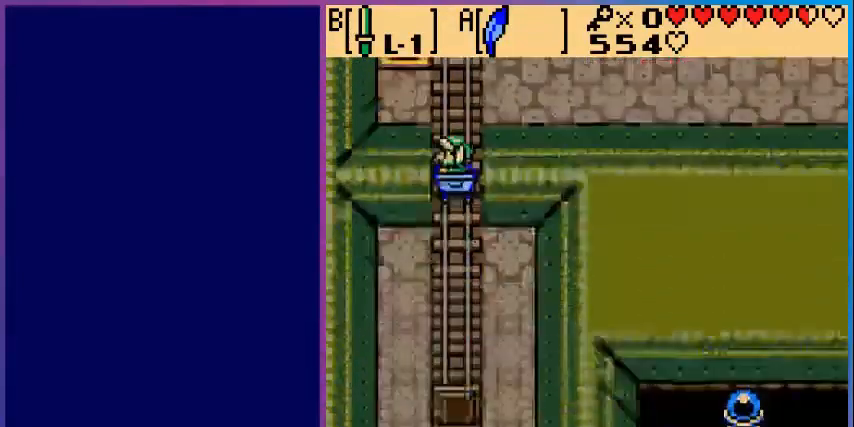
{"buttons": [], "events": []}
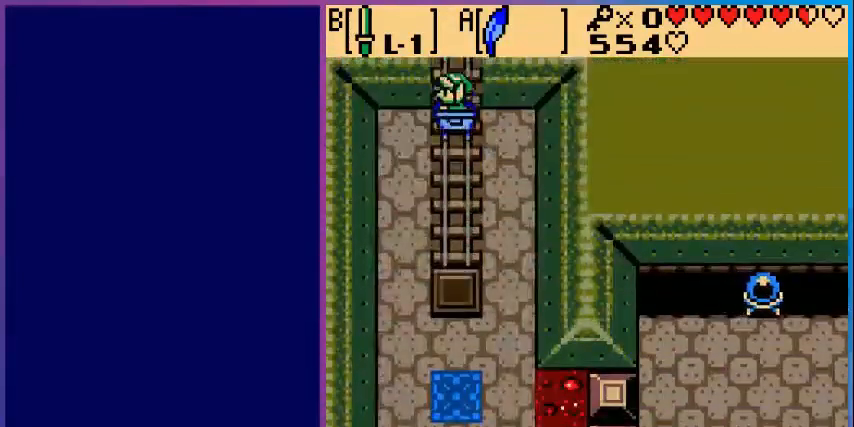
{"buttons": [], "events": []}
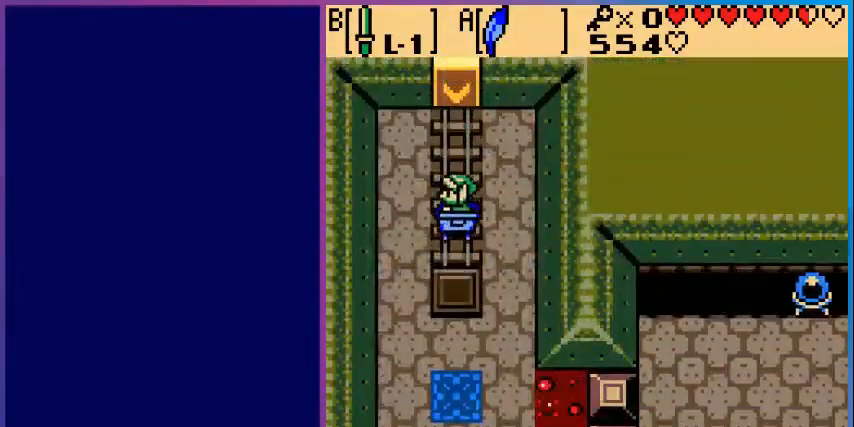
{"buttons": ["DPAD_DOWN"], "events": [[200, "DPAD_DOWN", "down"]]}
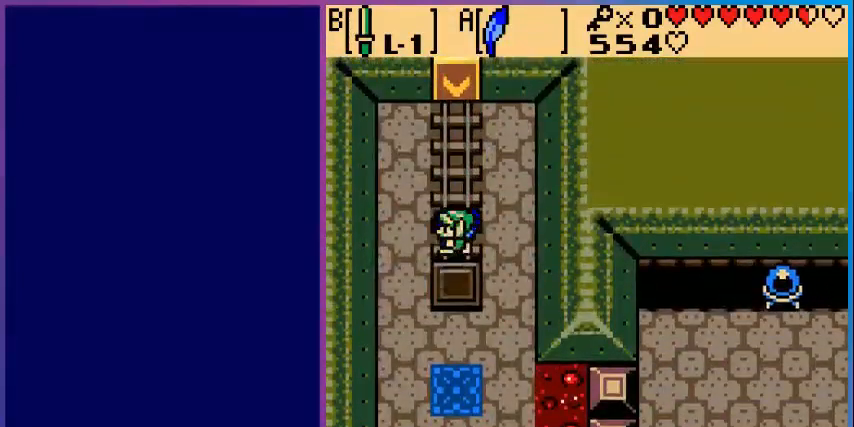
{"buttons": ["DPAD_DOWN"], "events": []}
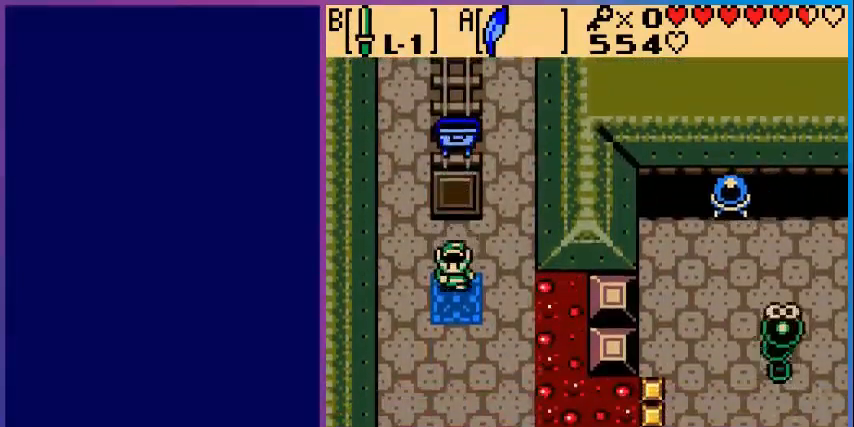
{"buttons": ["DPAD_DOWN"], "events": []}
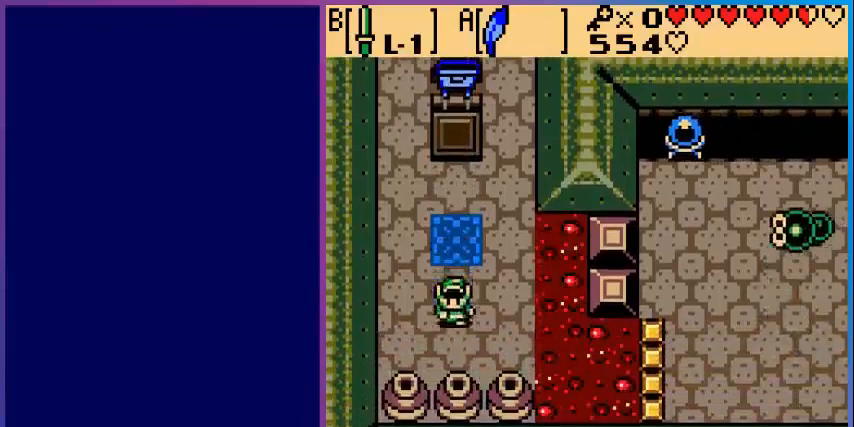
{"buttons": ["DPAD_DOWN"], "events": [[200, "B", "down"], [280, "DPAD_DOWN", "up"], [400, "B", "up"], [440, "DPAD_DOWN", "down"]]}
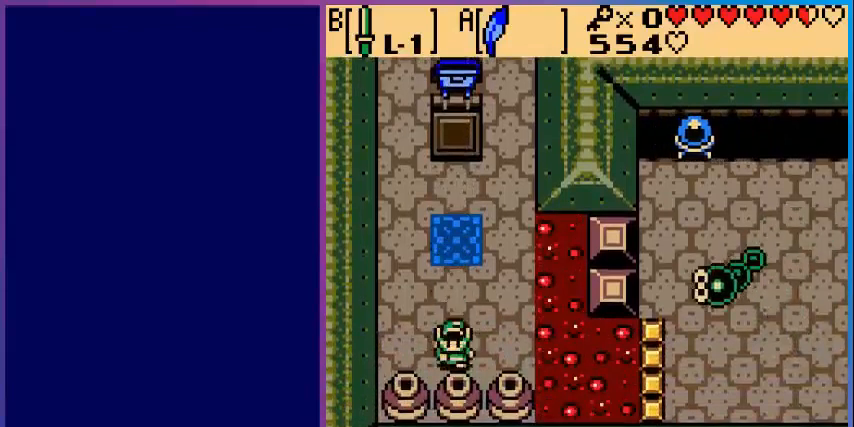
{"buttons": ["DPAD_RIGHT"], "events": [[240, "DPAD_DOWN", "up"], [480, "DPAD_RIGHT", "down"]]}
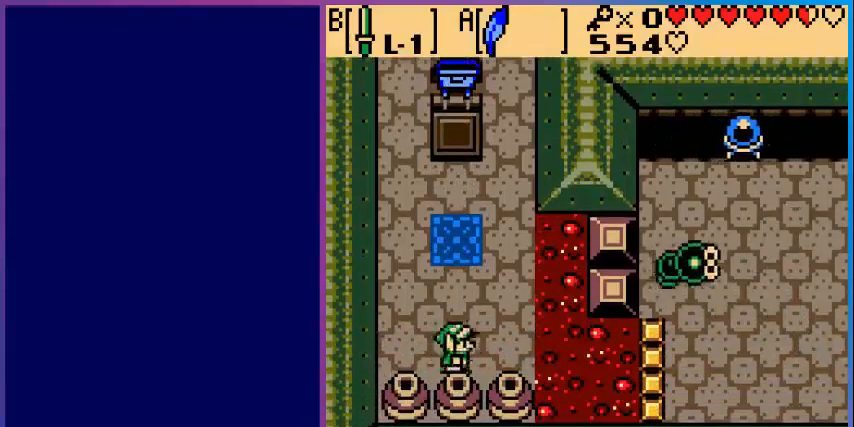
{"buttons": [], "events": [[80, "DPAD_RIGHT", "up"]]}
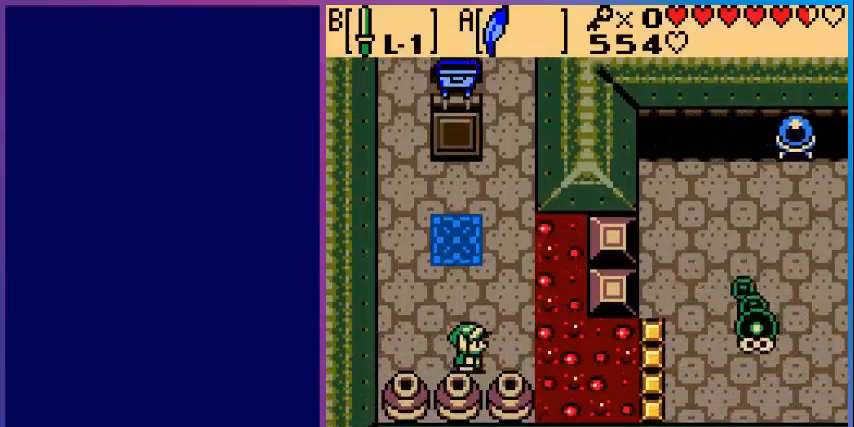
{"buttons": [], "events": [[120, "DPAD_UP", "down"], [360, "DPAD_UP", "up"]]}
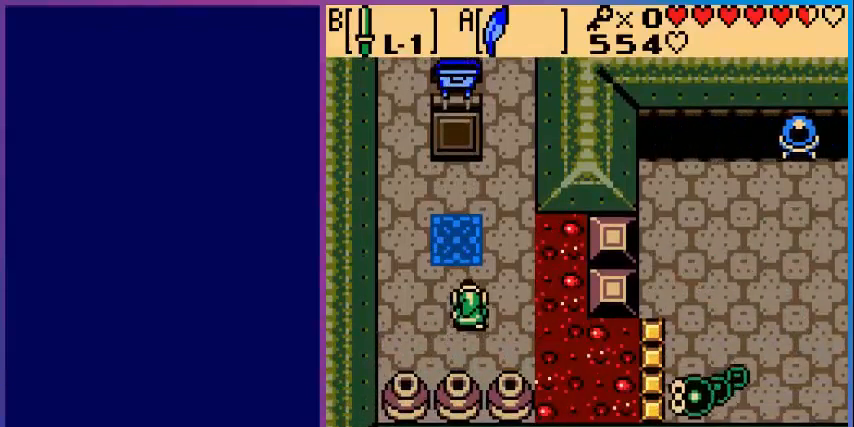
{"buttons": [], "events": [[200, "START", "down"], [240, "START", "up"]]}
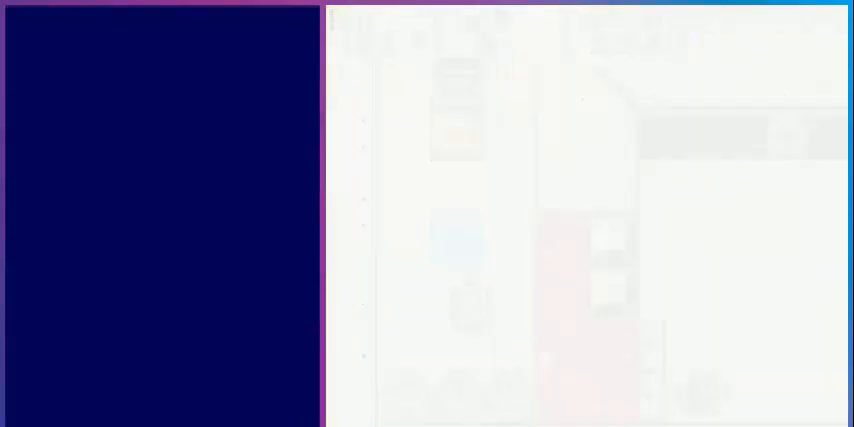
{"buttons": [], "events": []}
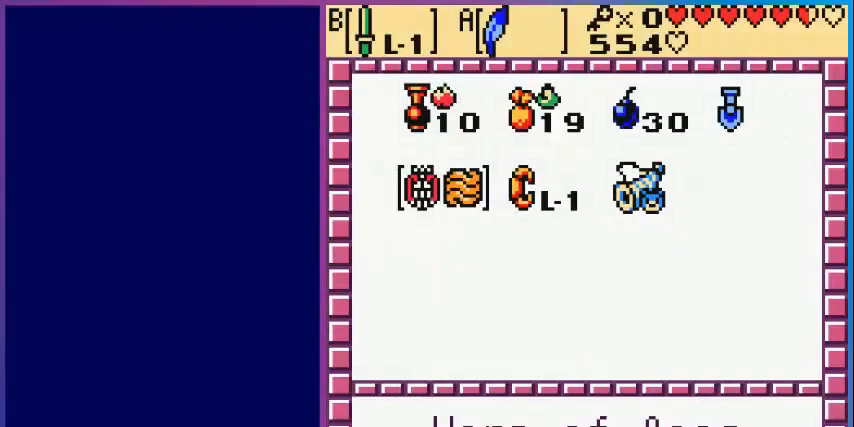
{"buttons": ["DPAD_UP"], "events": [[440, "DPAD_UP", "down"]]}
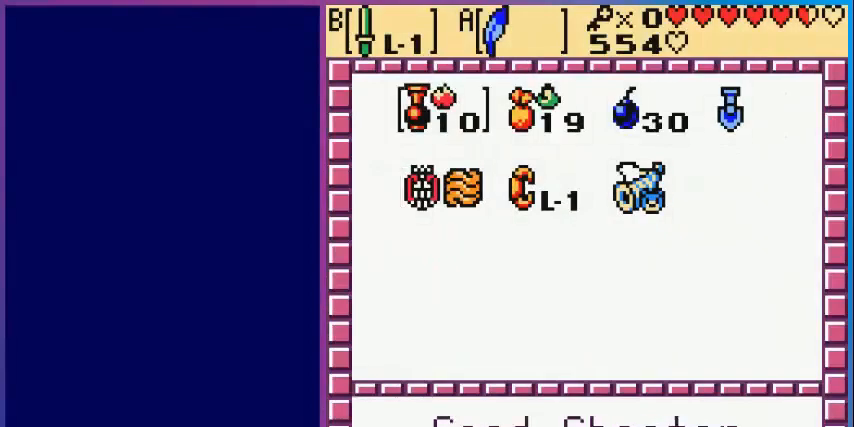
{"buttons": [], "events": [[80, "DPAD_UP", "up"], [120, "A", "down"], [280, "A", "up"]]}
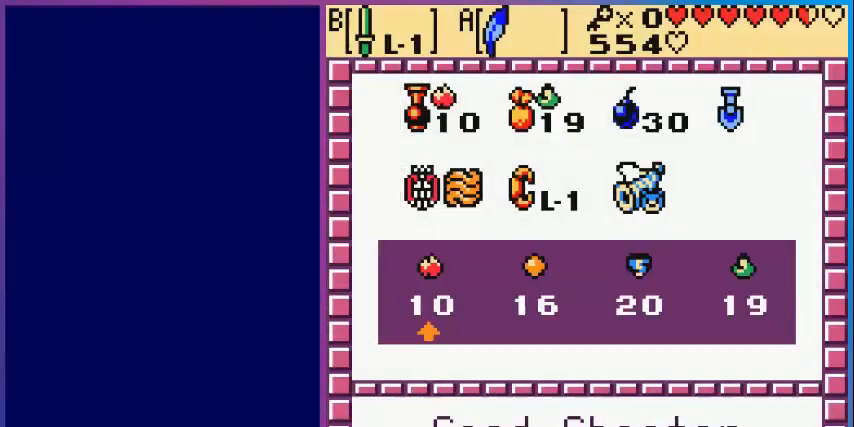
{"buttons": [], "events": []}
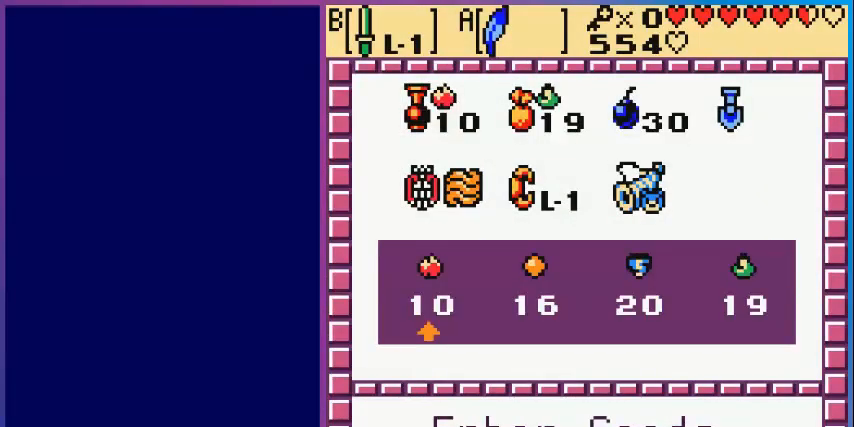
{"buttons": [], "events": [[40, "A", "down"], [160, "A", "up"], [280, "START", "down"], [360, "START", "up"]]}
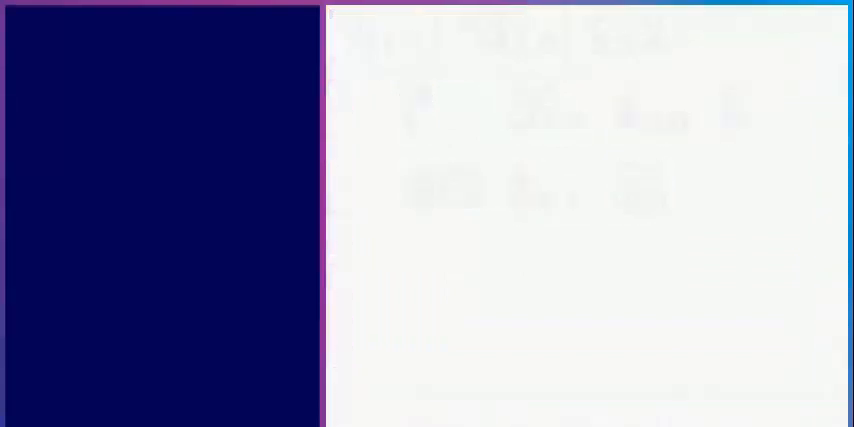
{"buttons": [], "events": [[200, "DPAD_UP", "down"], [400, "DPAD_UP", "up"]]}
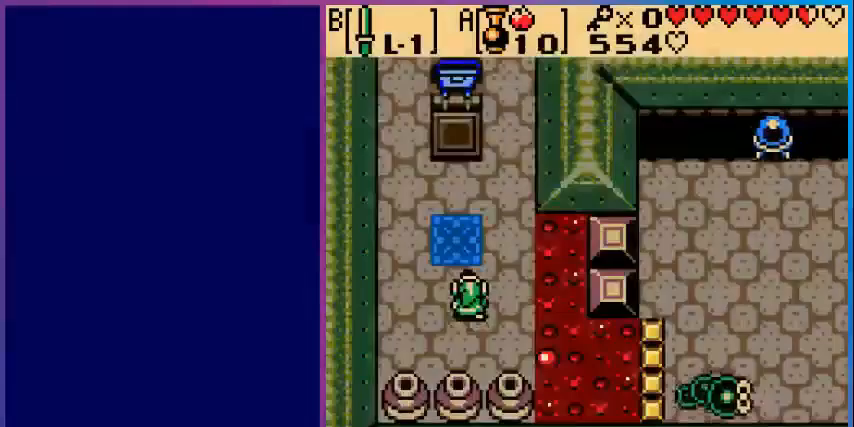
{"buttons": ["A", "DPAD_DOWN"], "events": [[160, "DPAD_RIGHT", "down"], [280, "A", "down"], [280, "DPAD_RIGHT", "up"], [480, "DPAD_DOWN", "down"]]}
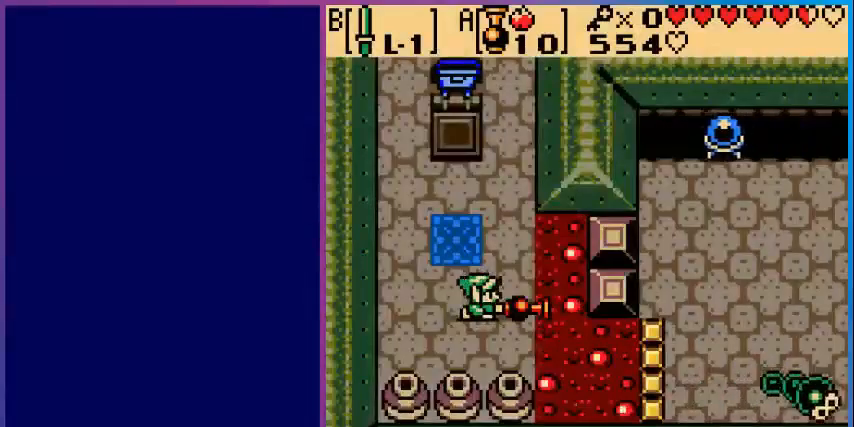
{"buttons": [], "events": [[120, "DPAD_DOWN", "up"], [440, "A", "up"]]}
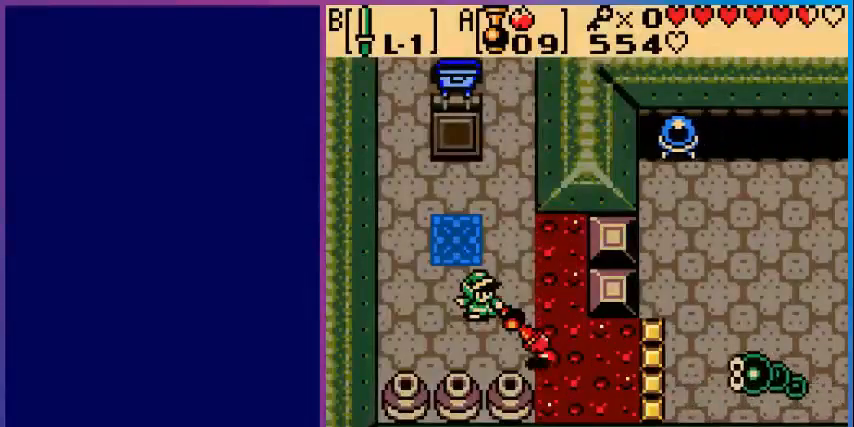
{"buttons": [], "events": []}
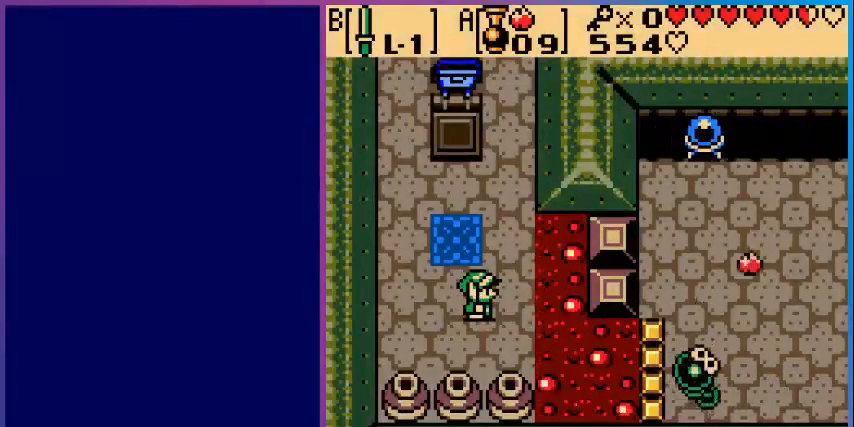
{"buttons": [], "events": []}
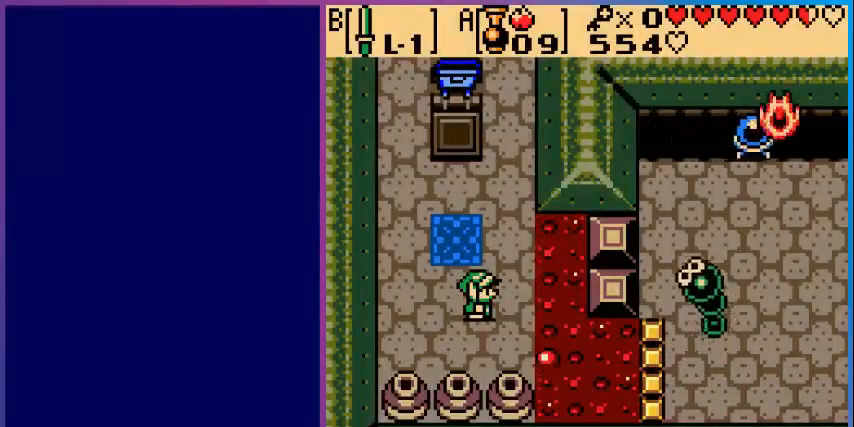
{"buttons": [], "events": []}
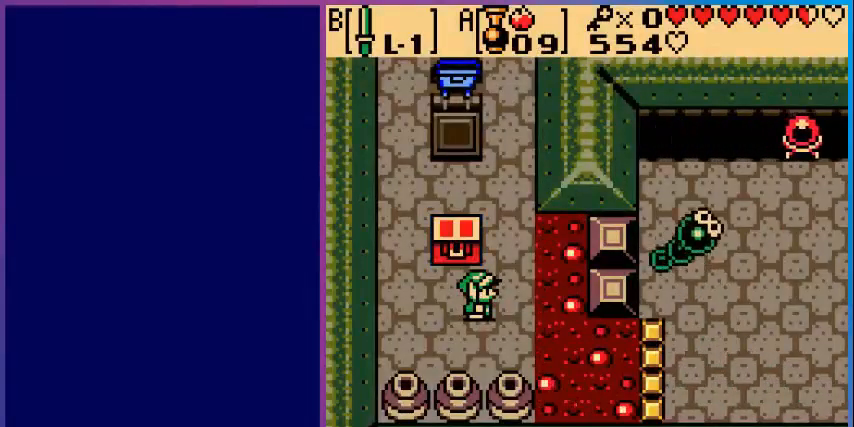
{"buttons": ["DPAD_UP"], "events": [[240, "DPAD_LEFT", "down"], [400, "DPAD_LEFT", "up"], [400, "DPAD_UP", "down"]]}
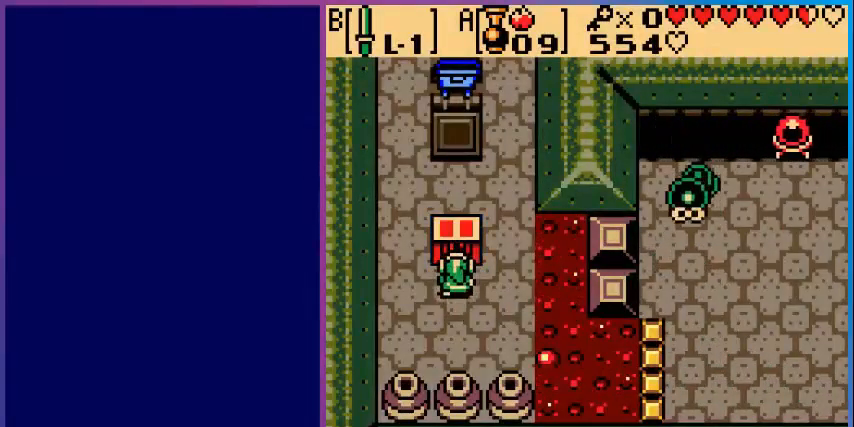
{"buttons": [], "events": [[120, "A", "down"], [120, "DPAD_UP", "up"], [320, "A", "up"]]}
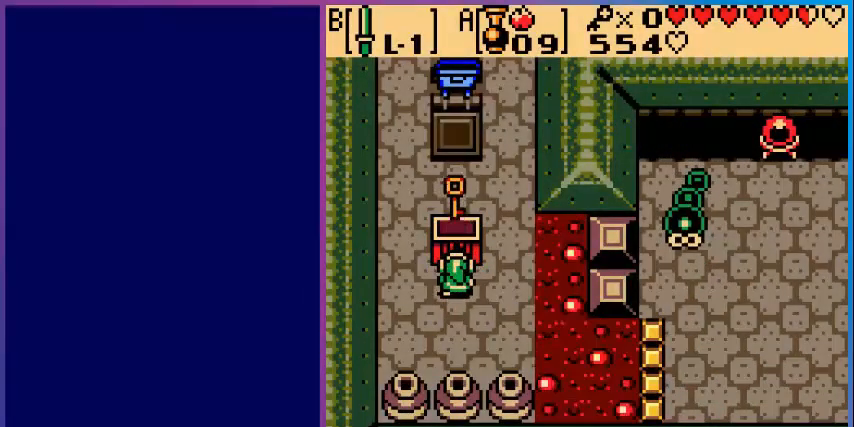
{"buttons": [], "events": []}
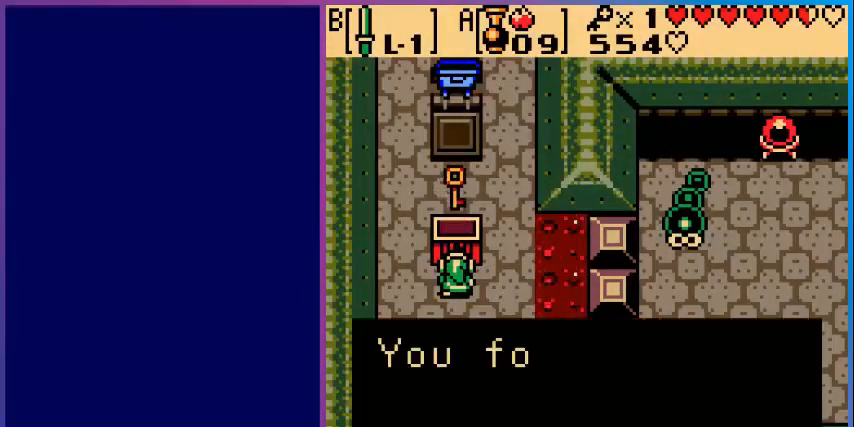
{"buttons": [], "events": [[280, "A", "down"], [400, "A", "up"]]}